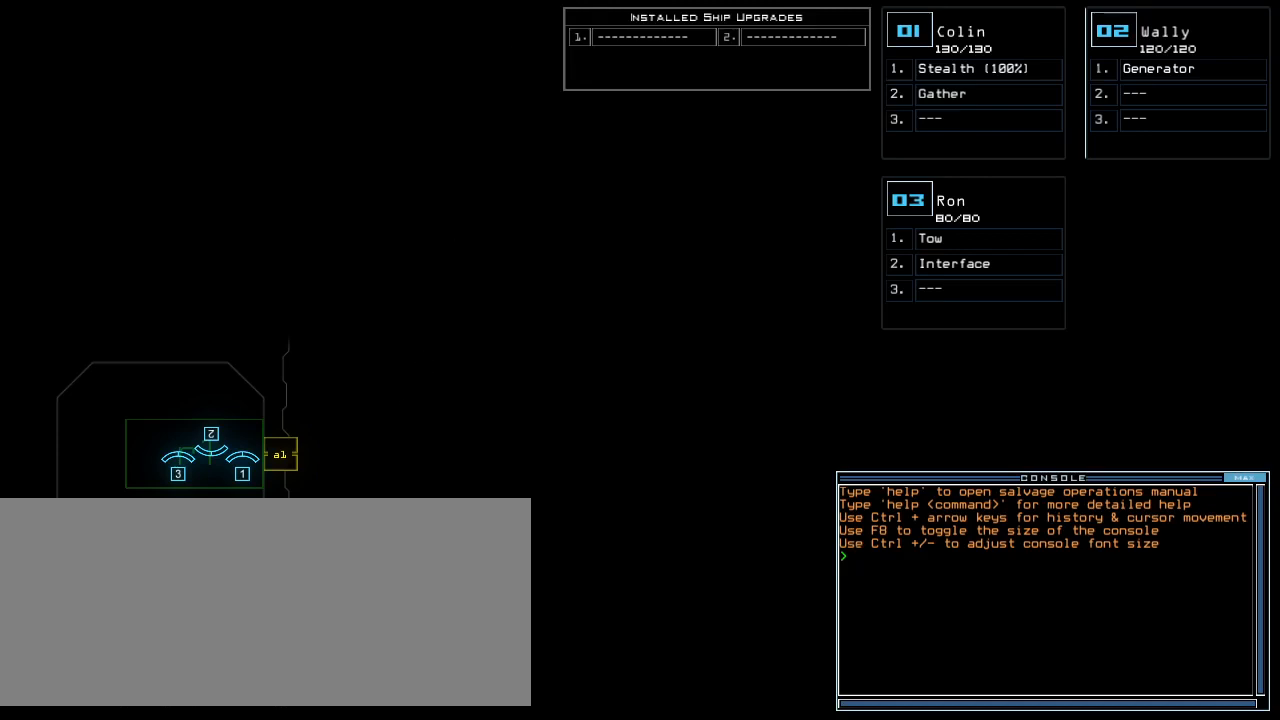
Gameplay with keyboard; each line is a JSON object with the keys held at the frame after it. "events" lists presses ("down") and releases ("up") of ".", "0", "1", "2", "3", "4", "5", "6", "7", "8", "9", "a", "b", "backspace", "c", "caps_lock", "comma", "ctrl_l", "ctrl_r", "d", "down", "e", "equals", "escape", "f", "f8", "g", "h", "i", "j", "k", "l", "left", "m", "minus", "n", "o", "p", "q", "quote", "r", "return", "right", "s", "semicolon", "shift_l", "shift_r", "space", "t", "tab", "tilde", "u", "up", "v", "w", "x", "y" and "z" between this image and that frame as [ms after this image, input, new state], when the widget could be followed in between. No other keys are recorded. Mouse input is not recorded.
{"keys": ["r"], "events": [[500, "r", "down"]]}
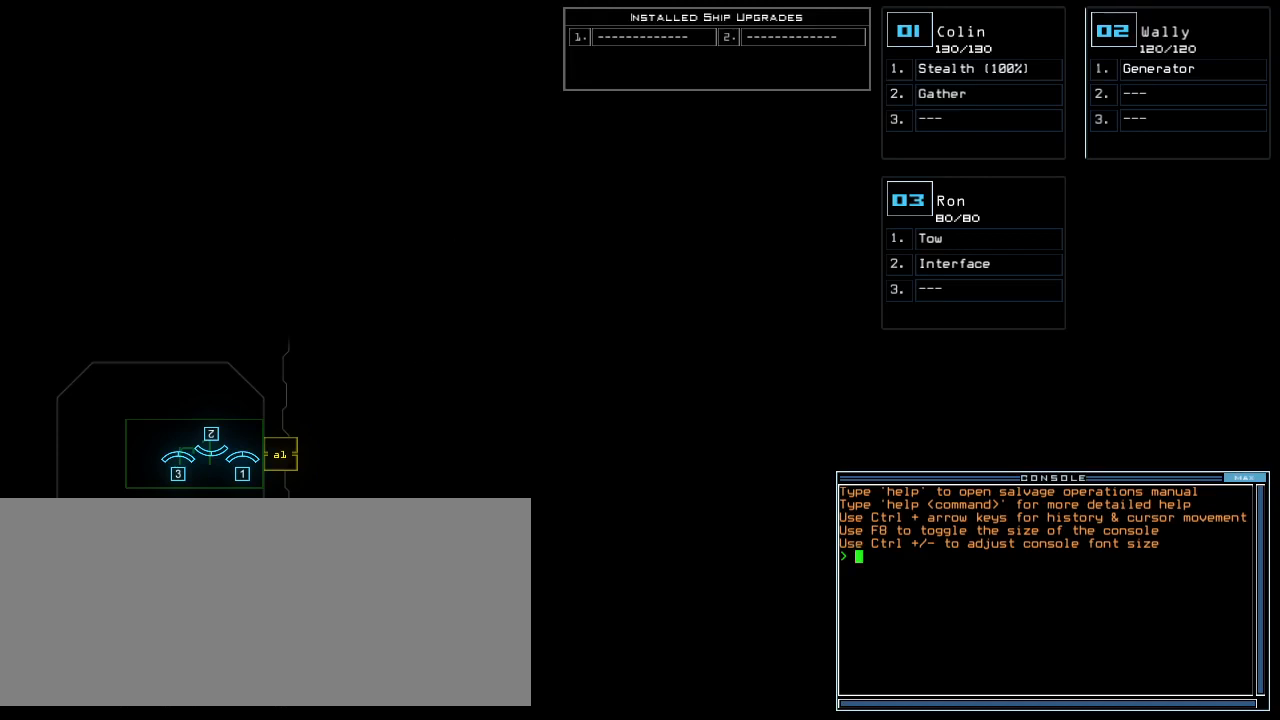
{"keys": ["semicolon"], "events": [[60, "e", "down"], [120, "r", "up"], [140, "a", "down"], [160, "e", "up"], [220, "a", "up"], [220, "space", "down"], [300, "space", "up"], [400, "3", "down"], [460, "semicolon", "down"], [500, "3", "up"]]}
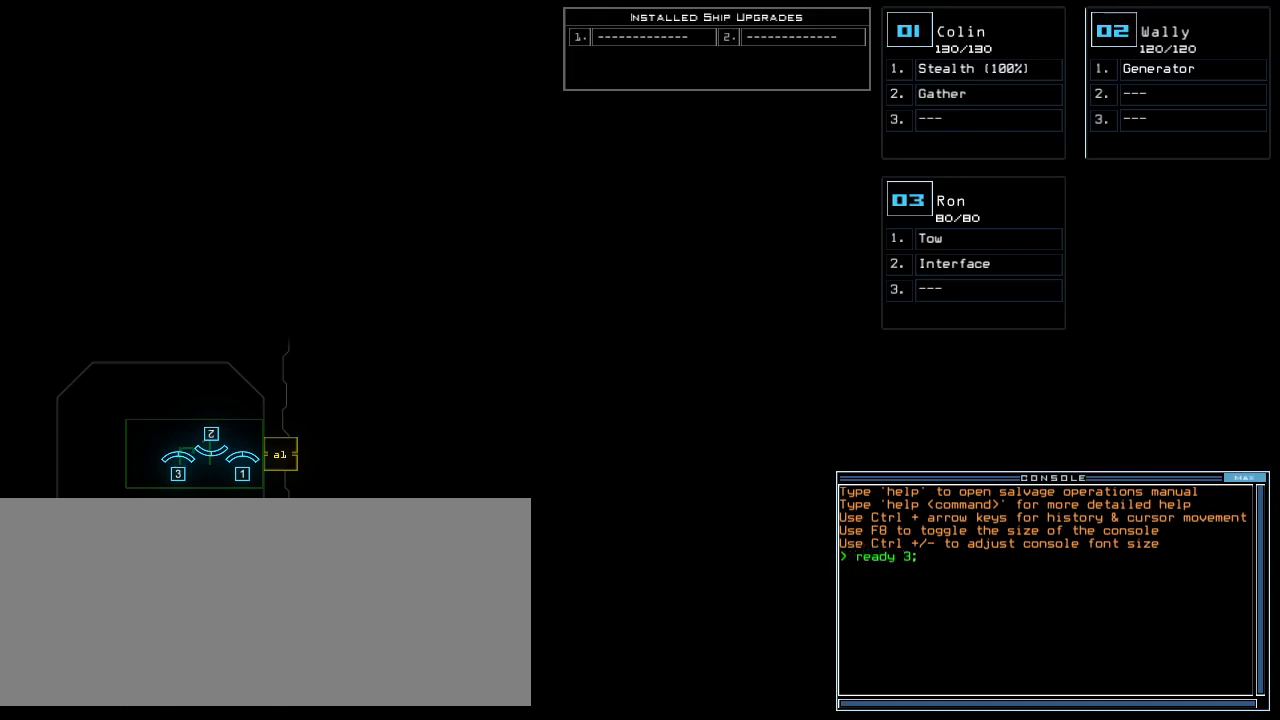
{"keys": [], "events": [[60, "semicolon", "up"], [160, "s", "down"], [220, "e", "down"], [260, "s", "up"], [280, "t", "down"], [320, "e", "up"], [380, "space", "down"], [380, "t", "up"], [440, "space", "up"]]}
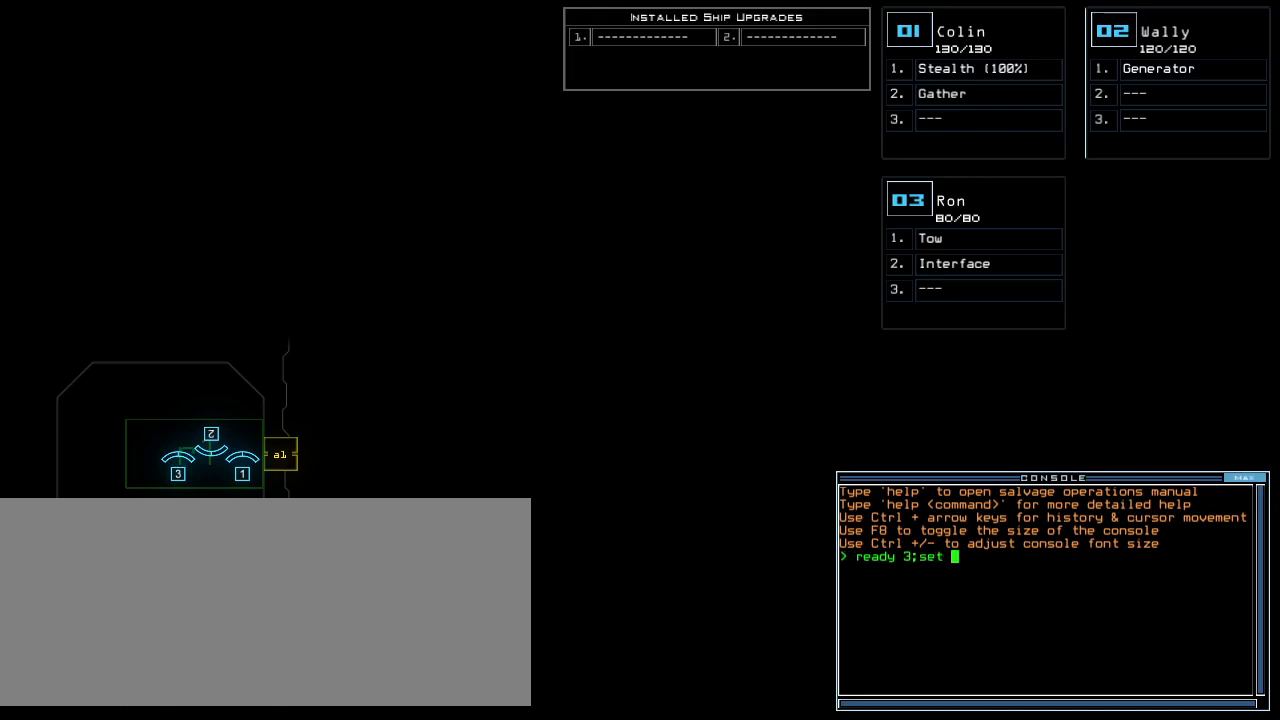
{"keys": ["s"], "events": [[200, "2", "down"], [260, "semicolon", "down"], [280, "2", "up"], [320, "semicolon", "up"], [440, "s", "down"]]}
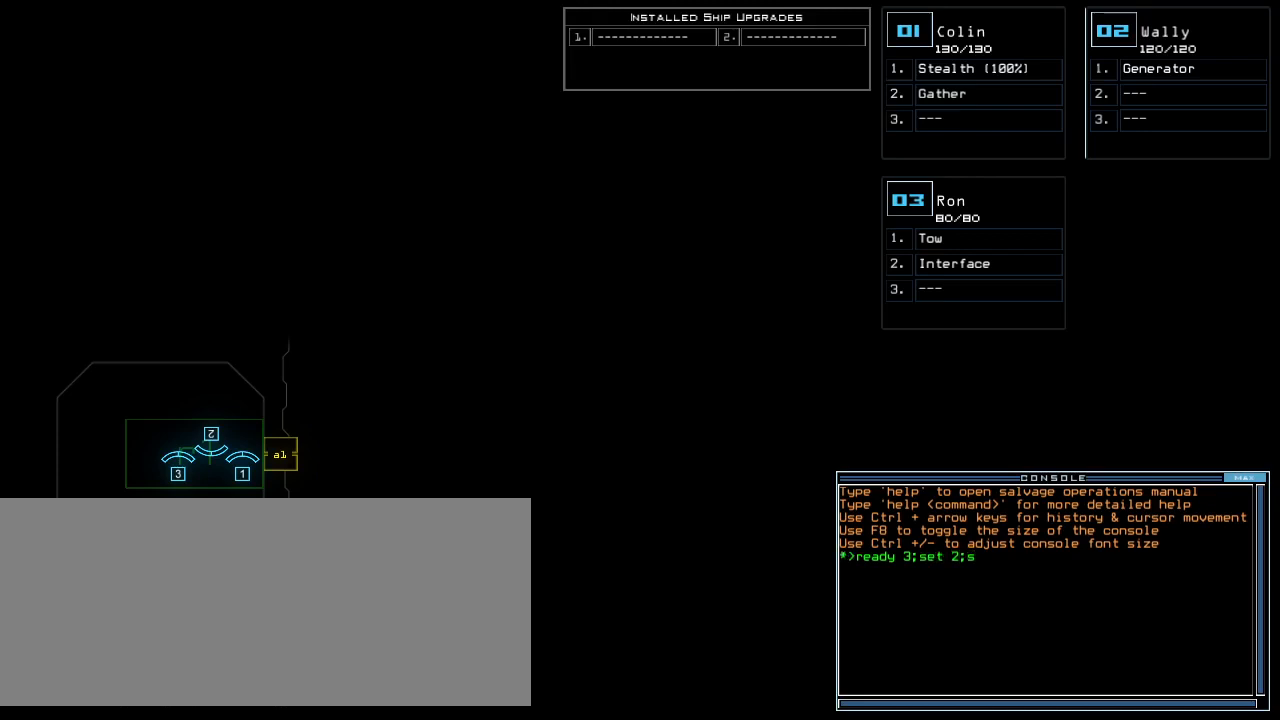
{"keys": [], "events": [[40, "s", "up"], [40, "t", "down"], [120, "a", "down"], [120, "t", "up"], [200, "a", "up"]]}
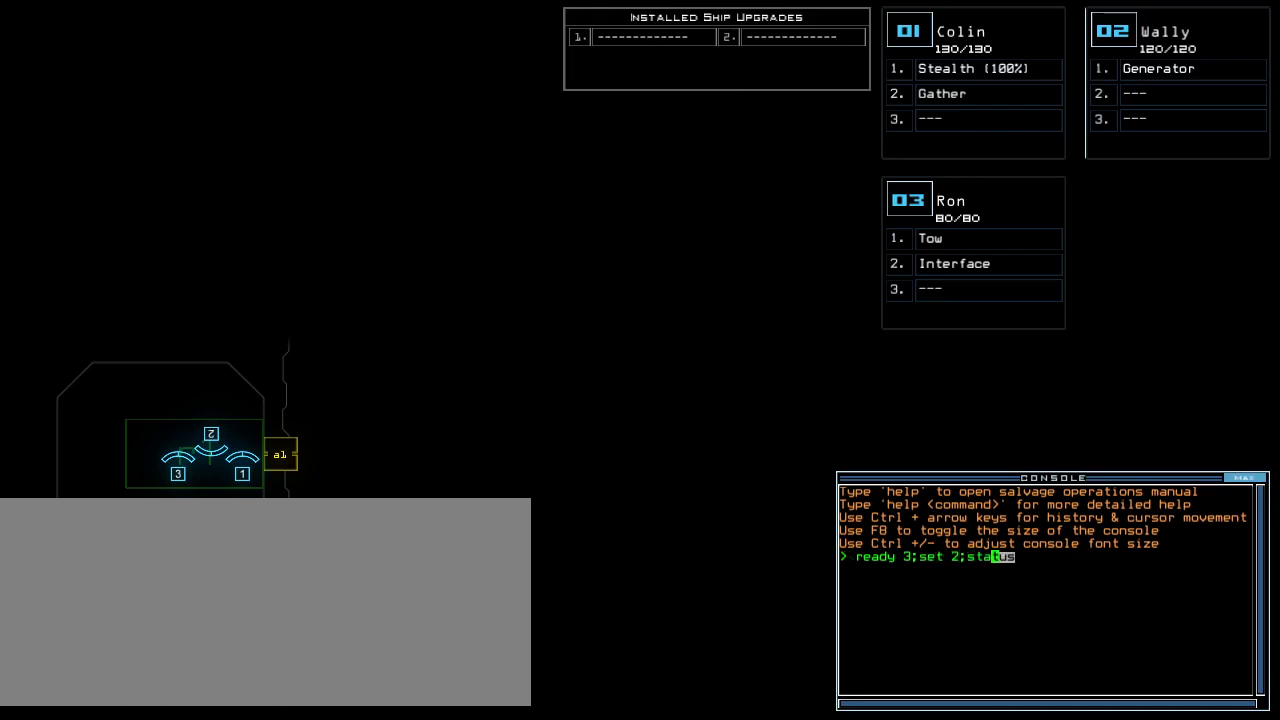
{"keys": [], "events": [[400, "return", "down"], [480, "return", "up"]]}
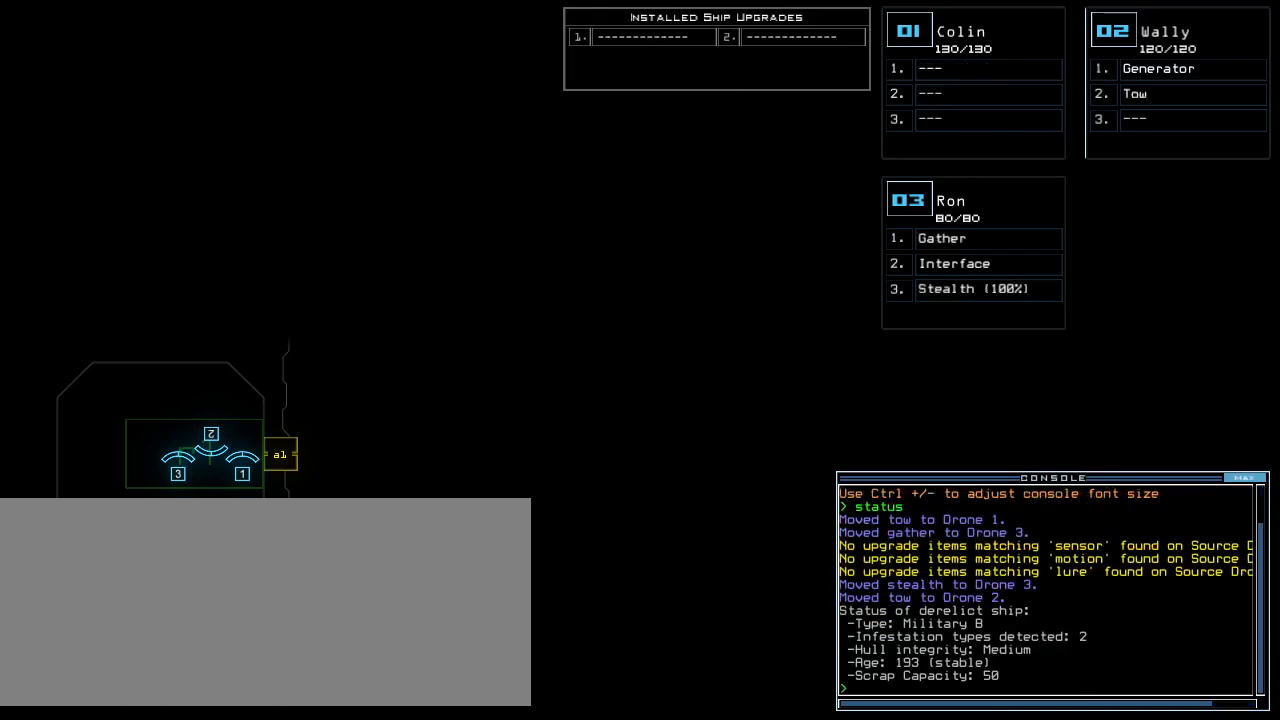
{"keys": [], "events": []}
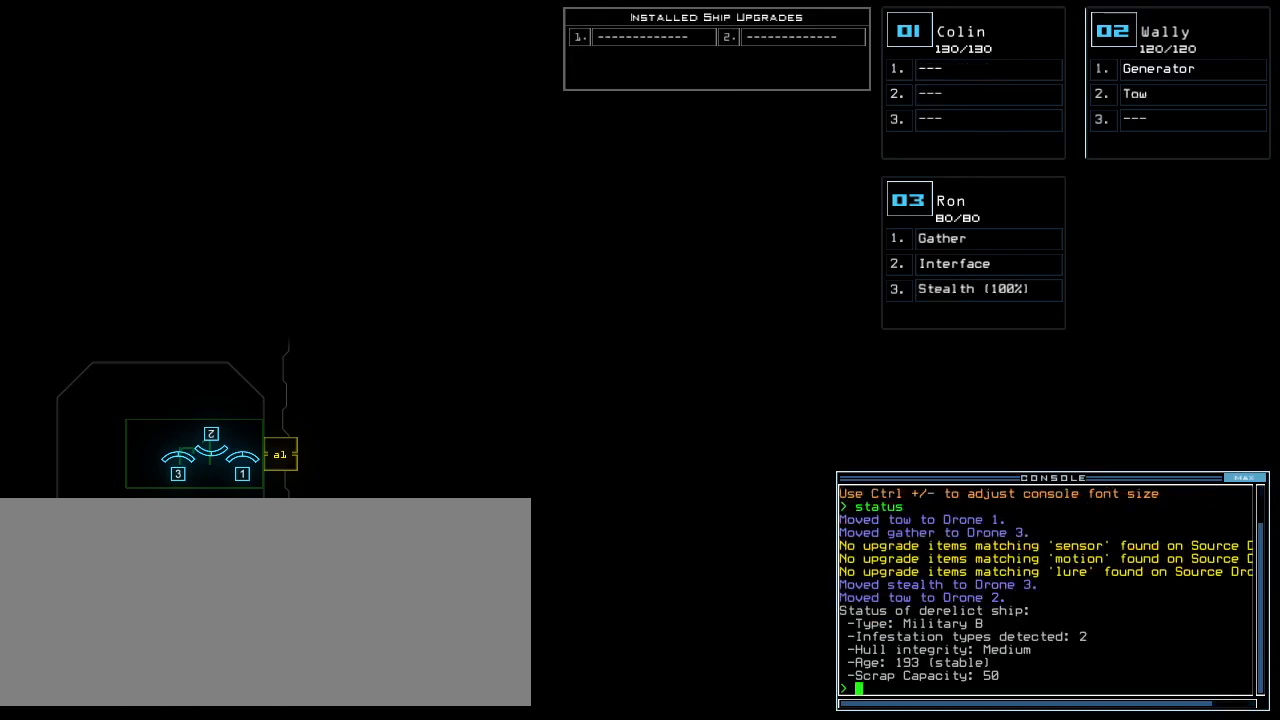
{"keys": [], "events": []}
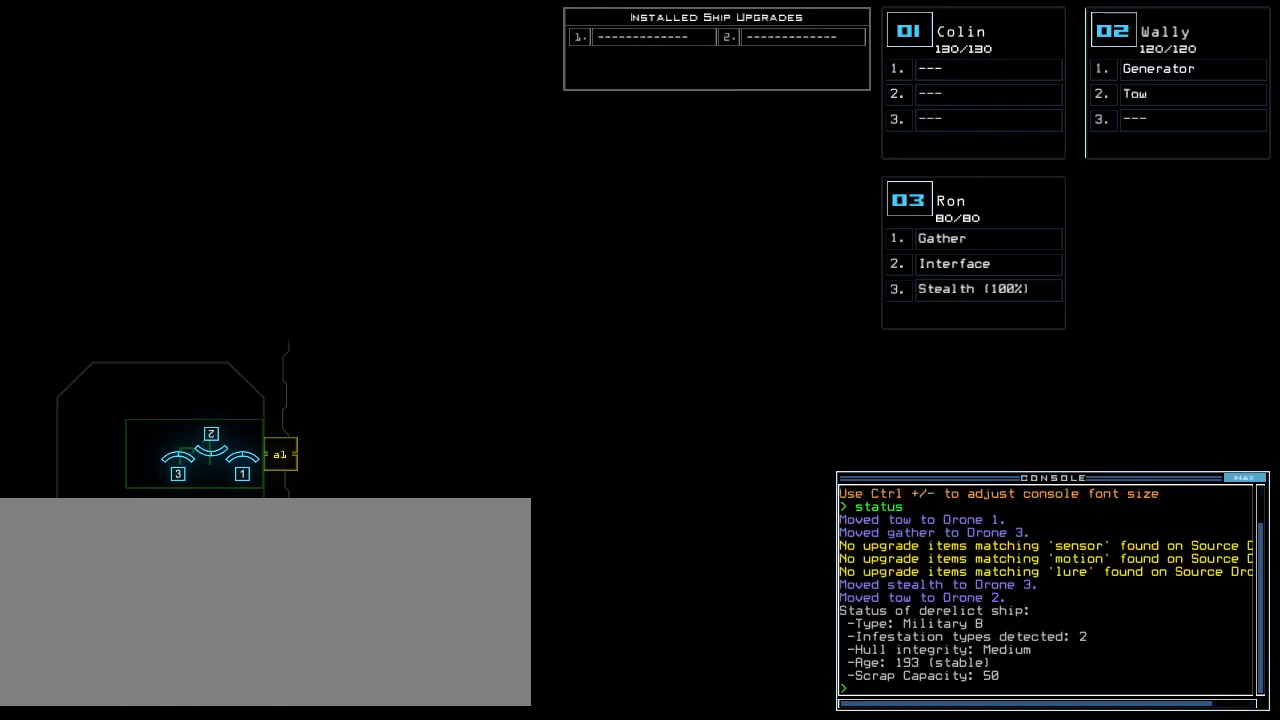
{"keys": [], "events": []}
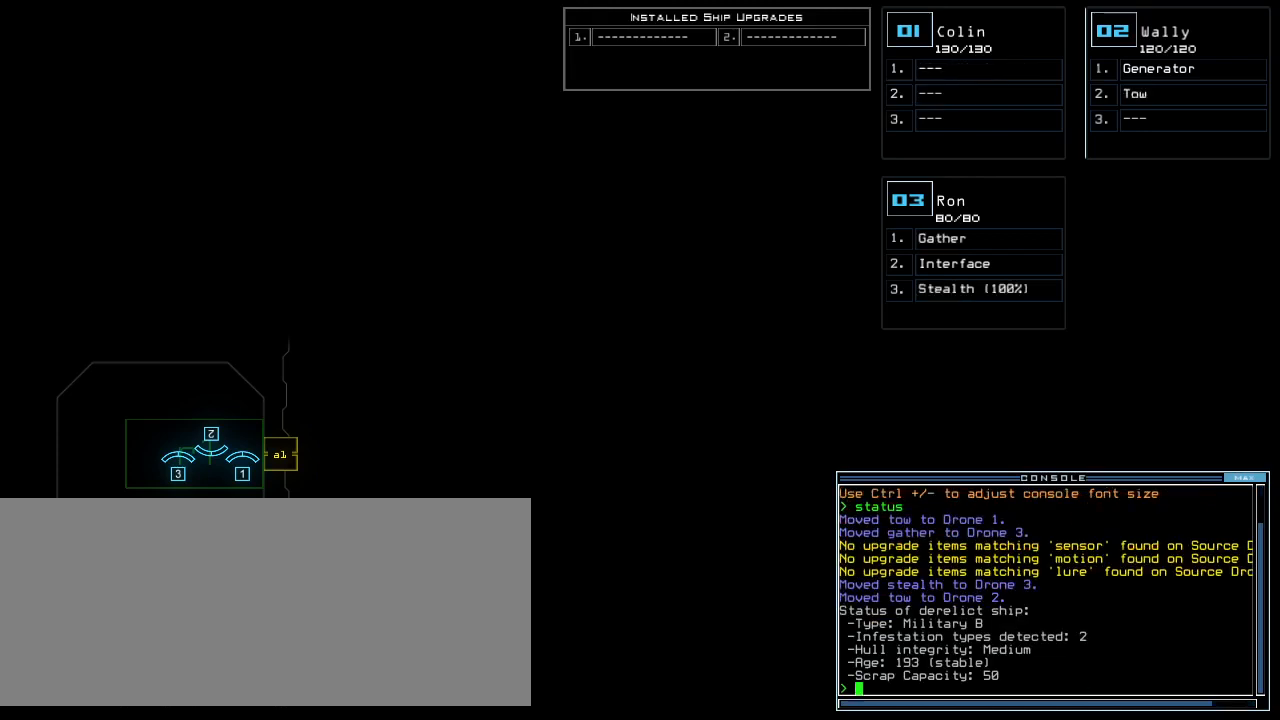
{"keys": [], "events": []}
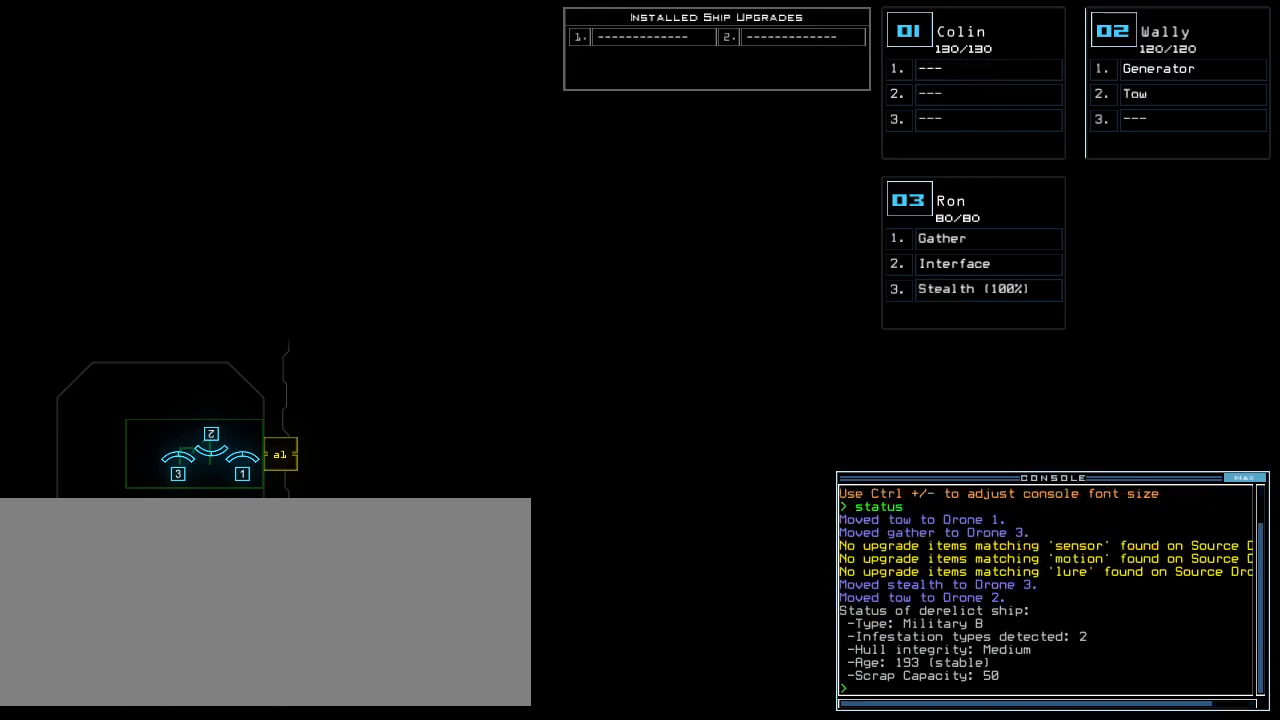
{"keys": [], "events": []}
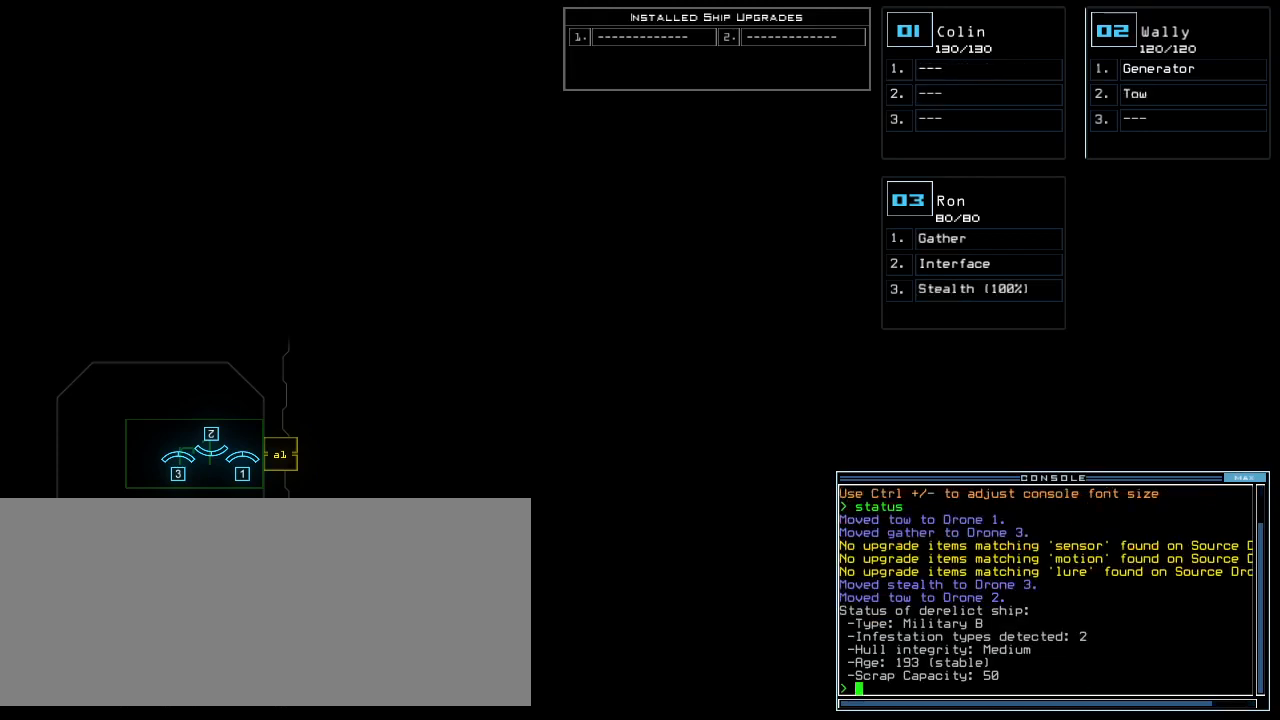
{"keys": [], "events": [[140, "left", "down"], [220, "left", "up"]]}
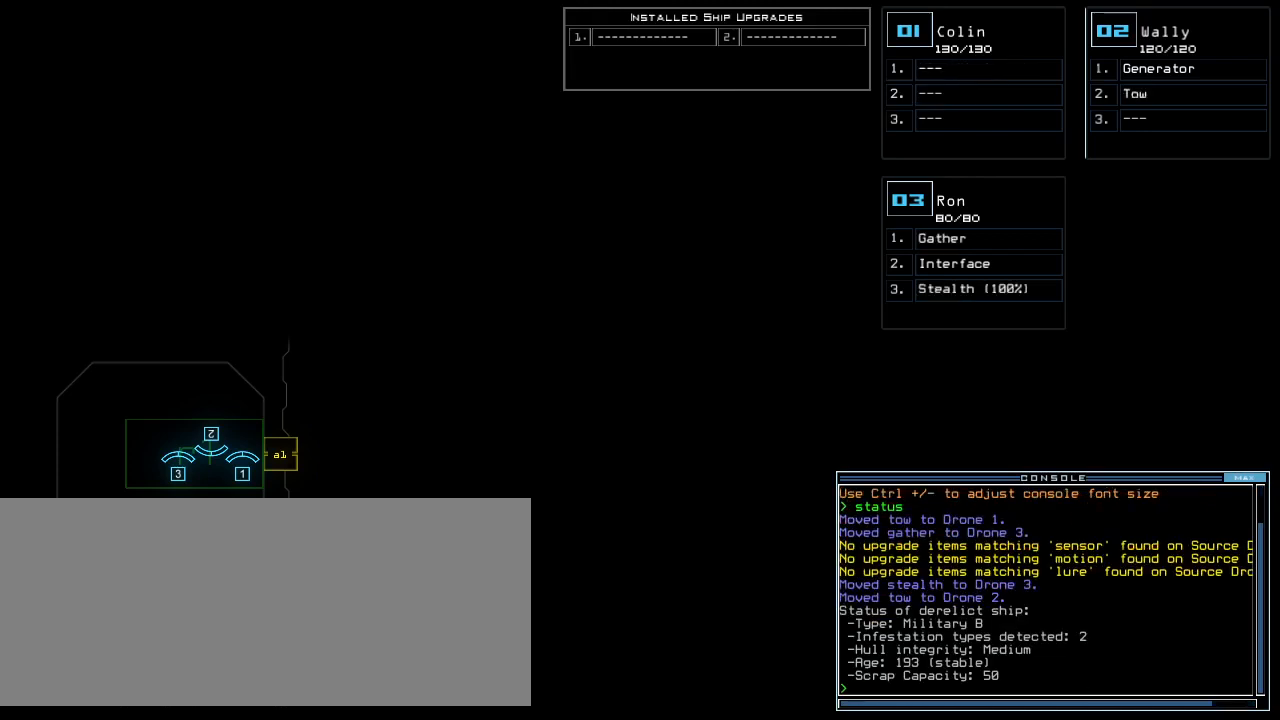
{"keys": [], "events": []}